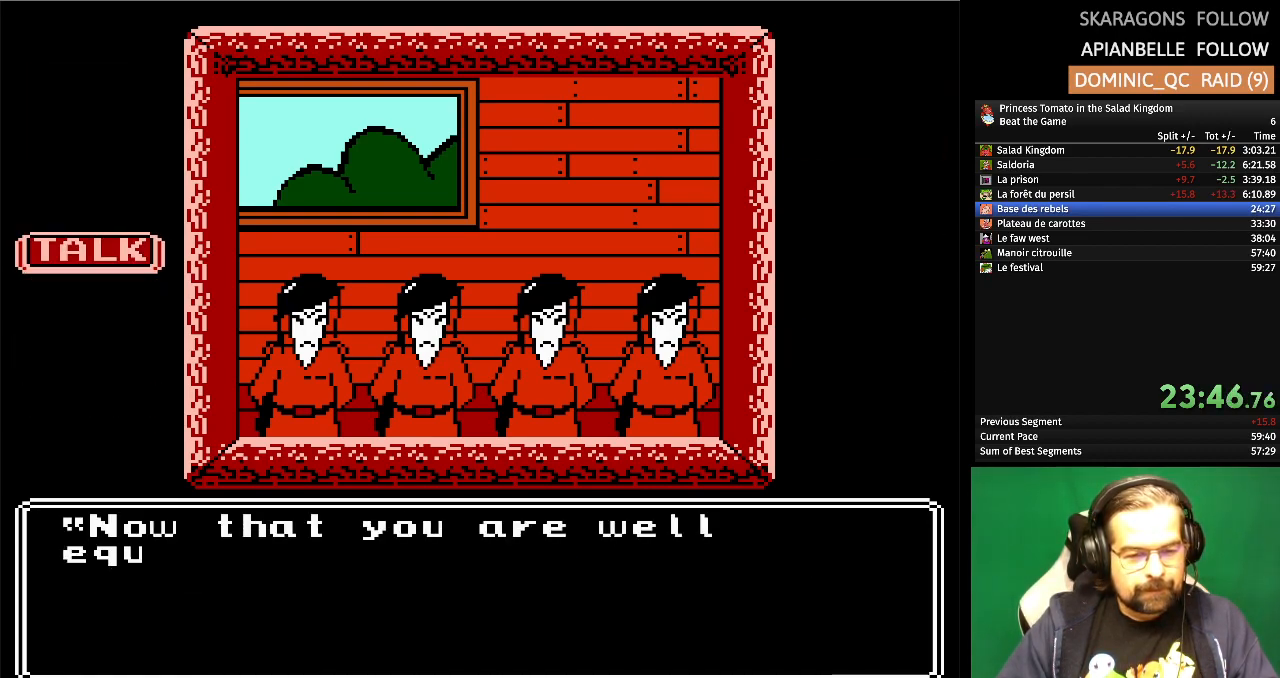
Gameplay with a controller (Nintendo layout); each line is a JSON object with the inputs held at the frame after it. "events" lists button and stick changes between this image and that frame as [ms after this image, input, new state], when the widget could be followed in between. Not read: L1 L2 L3 R3 X Y.
{"buttons": [], "events": []}
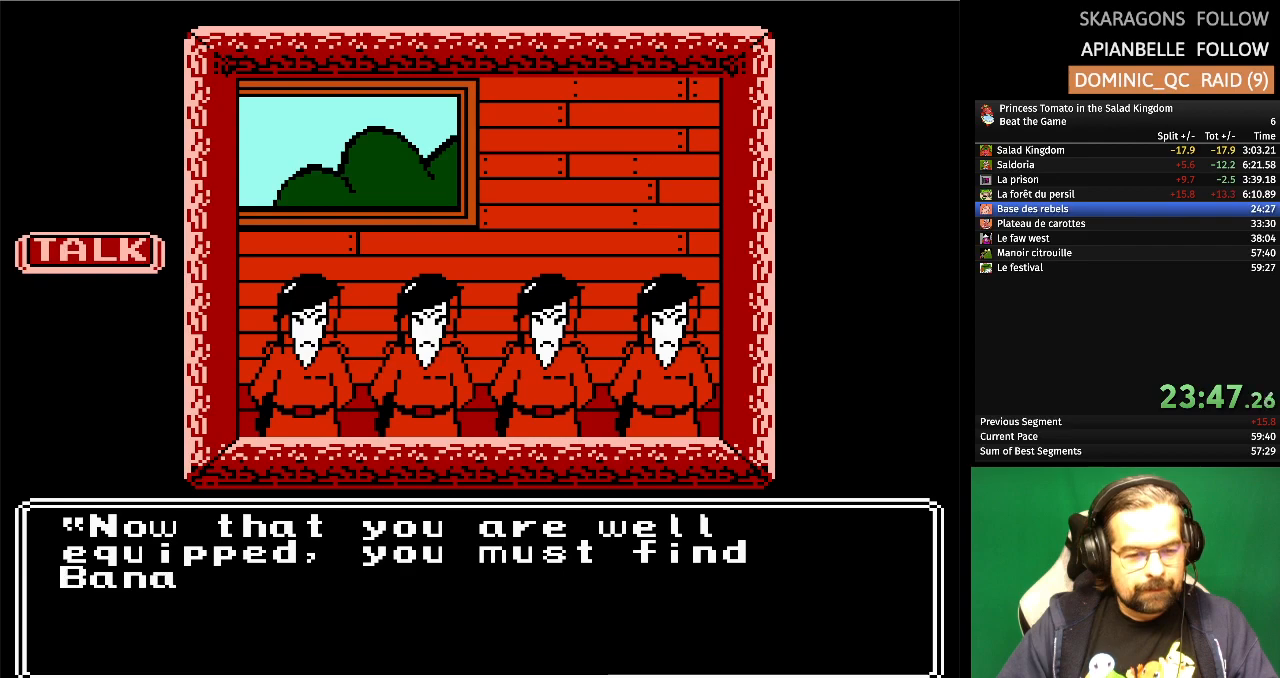
{"buttons": [], "events": []}
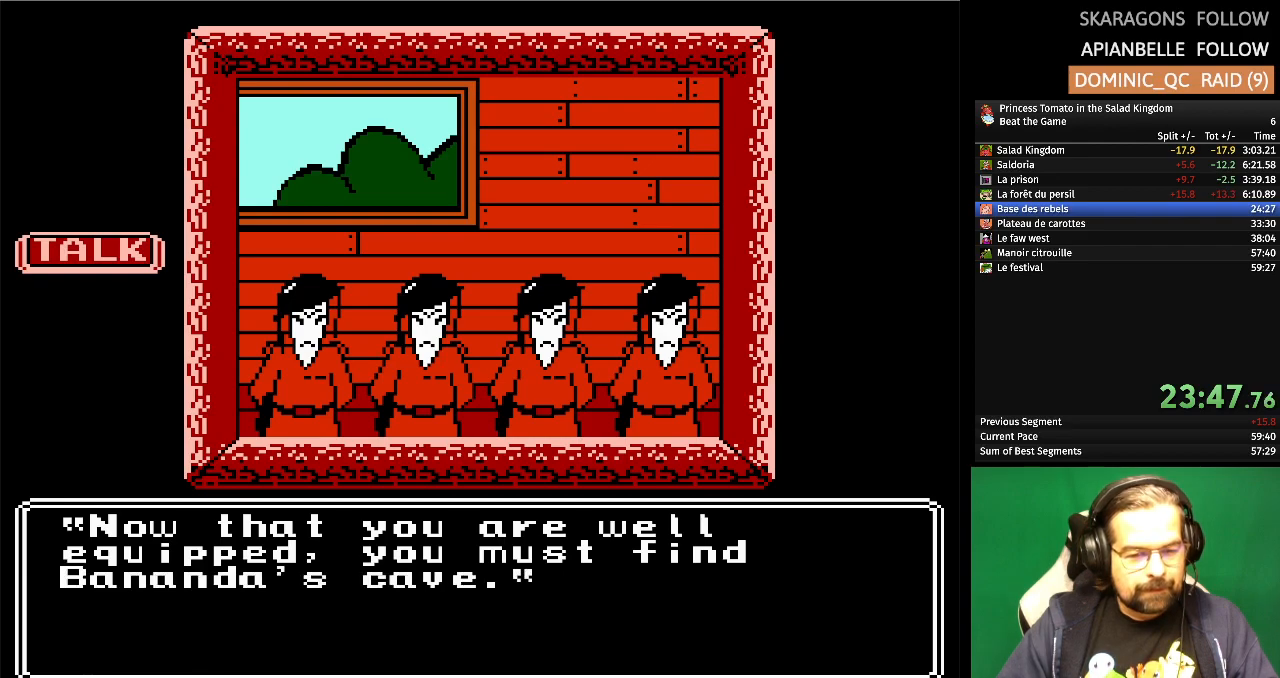
{"buttons": [], "events": [[117, "A", "down"], [283, "A", "up"]]}
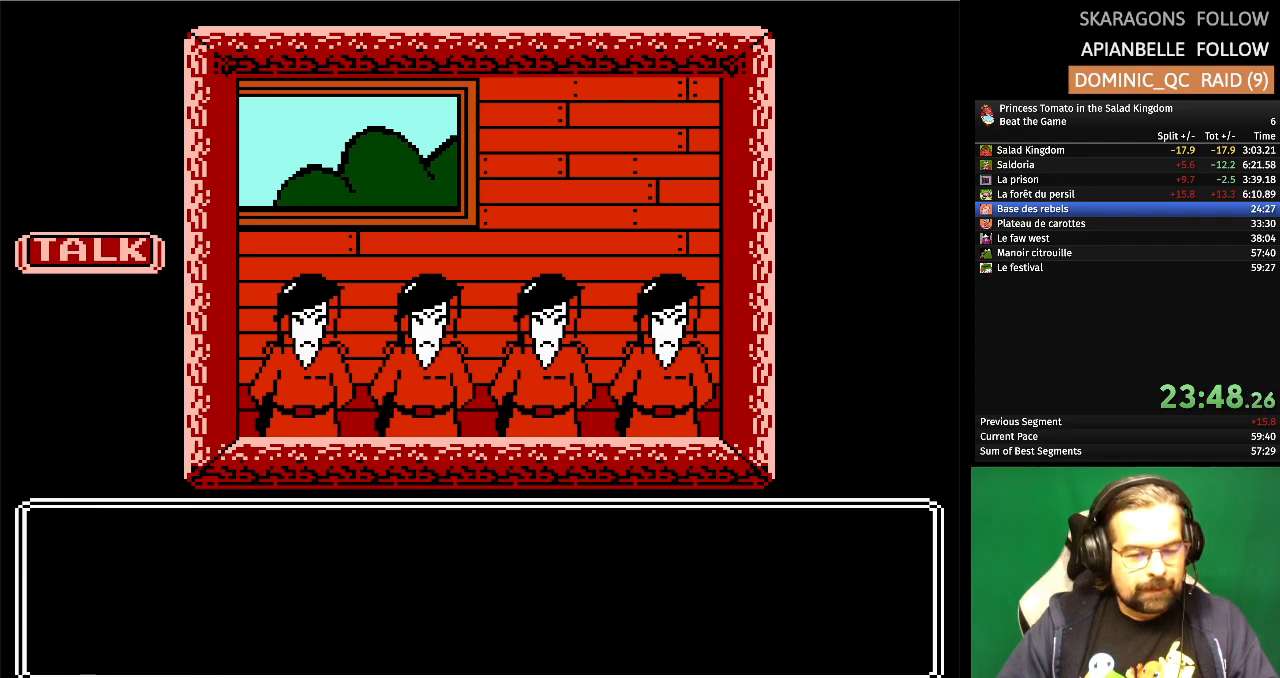
{"buttons": [], "events": []}
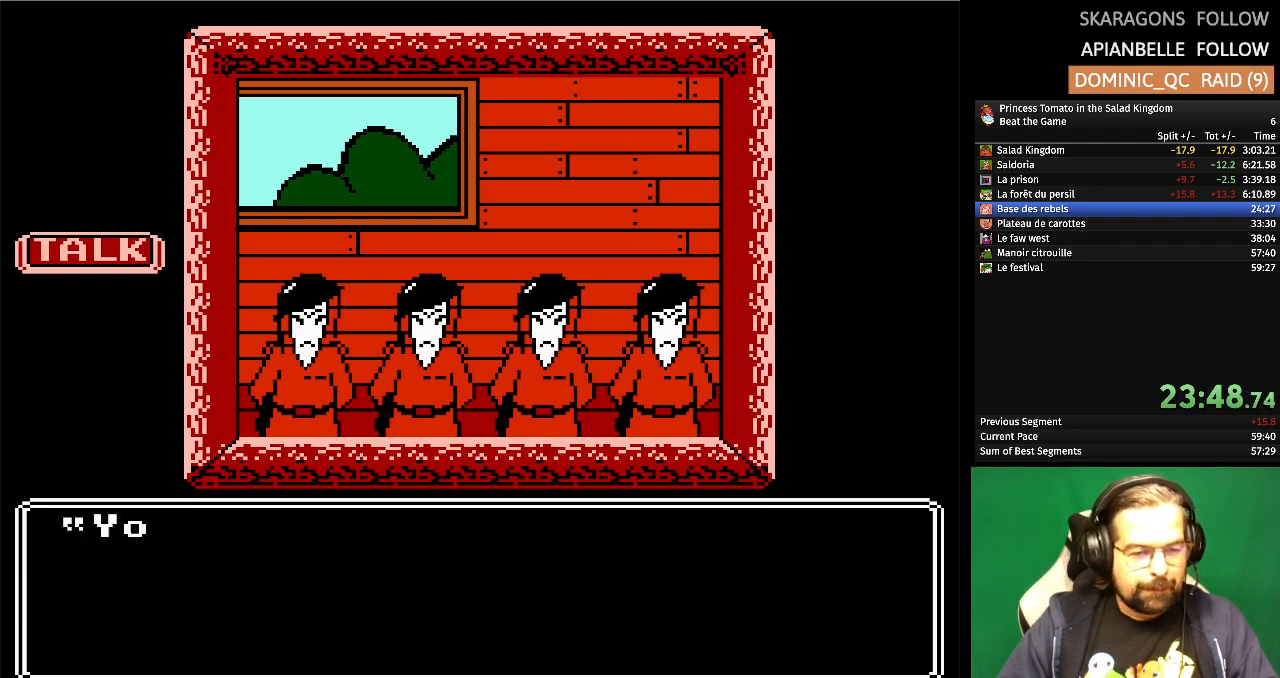
{"buttons": [], "events": []}
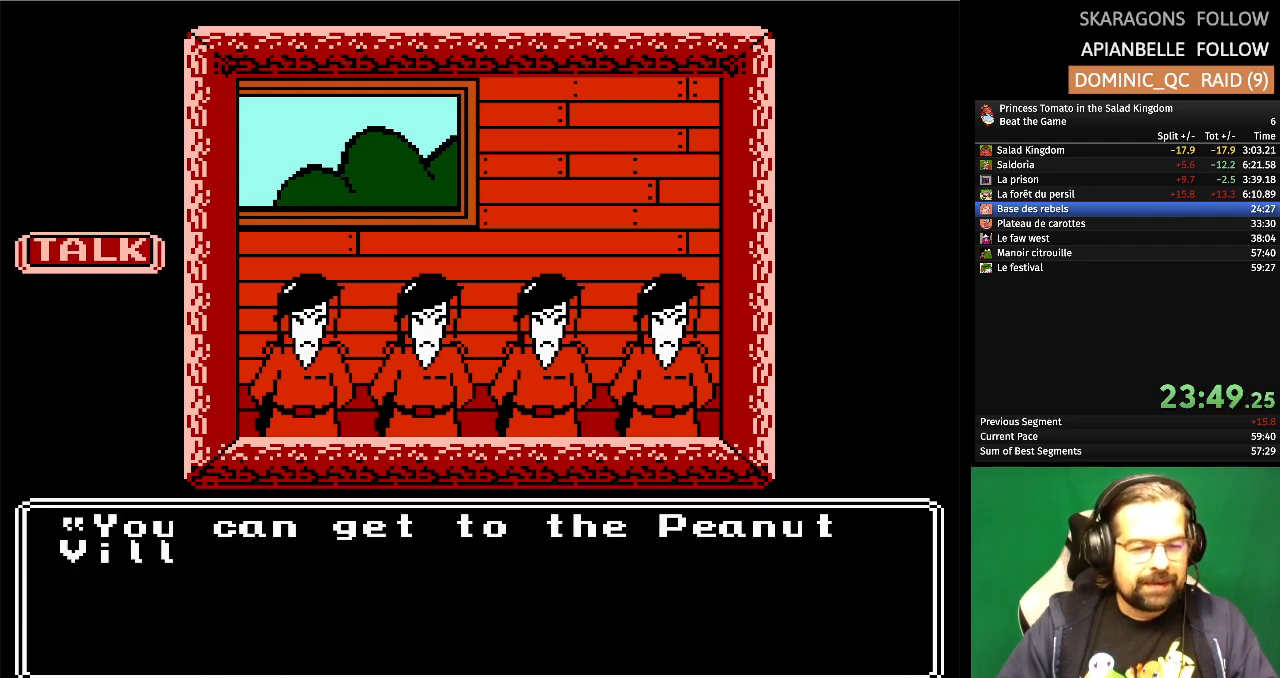
{"buttons": [], "events": []}
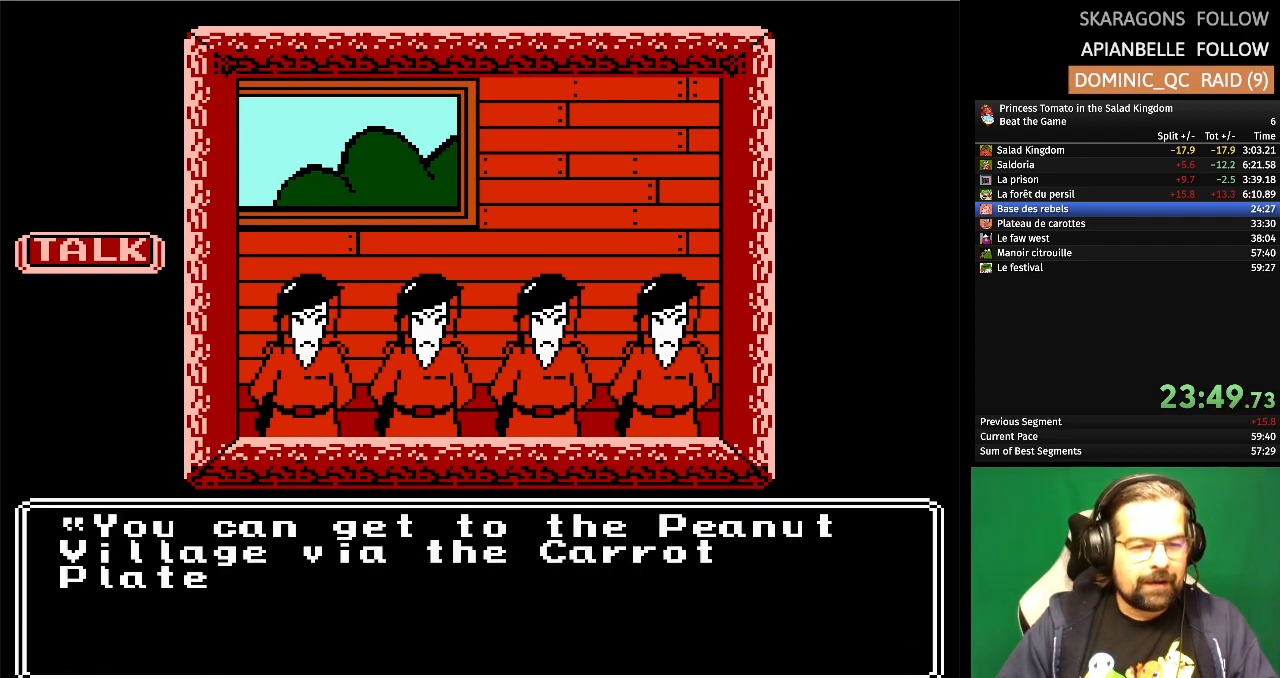
{"buttons": [], "events": []}
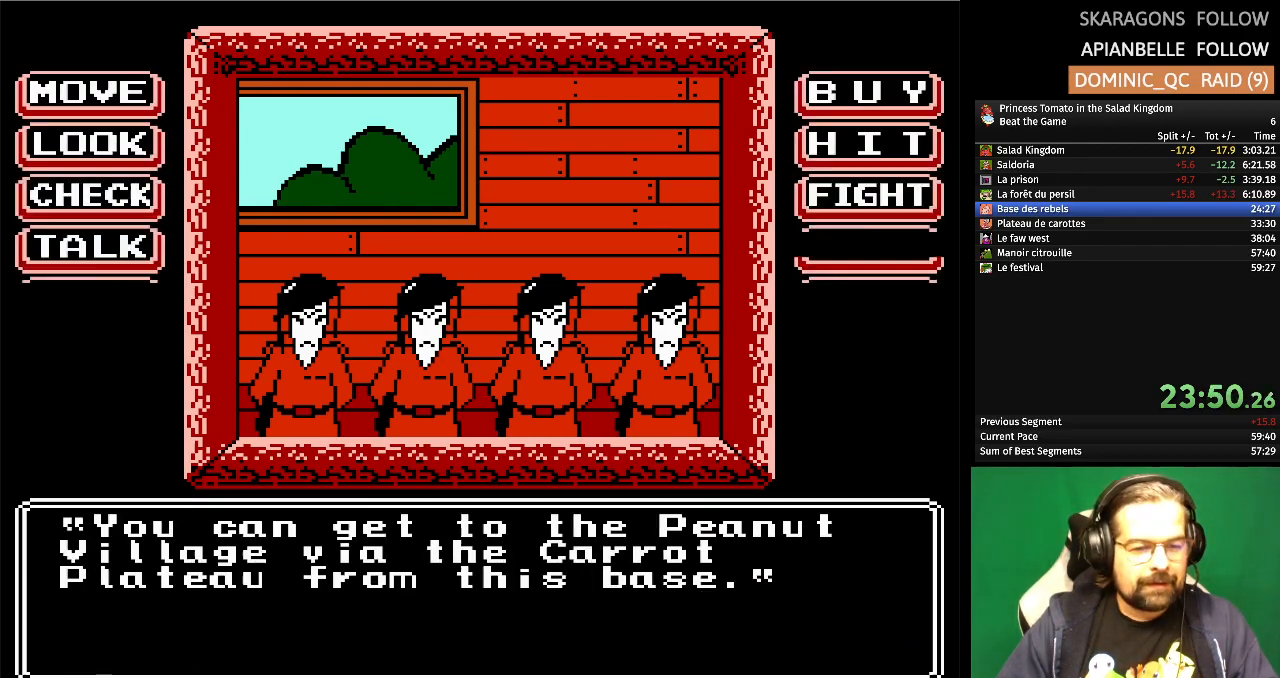
{"buttons": [], "events": [[183, "DPAD_UP", "down"], [317, "DPAD_UP", "up"], [417, "DPAD_UP", "down"], [500, "DPAD_UP", "up"]]}
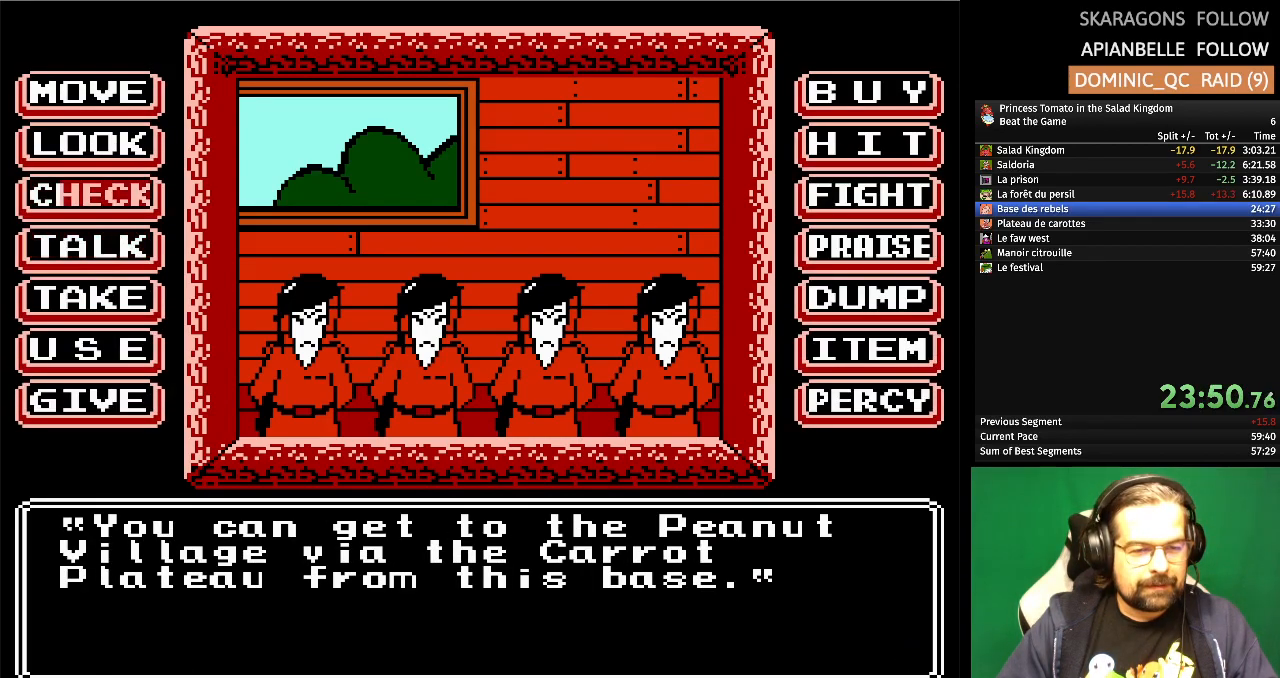
{"buttons": [], "events": [[83, "DPAD_UP", "down"], [200, "DPAD_UP", "up"], [317, "A", "down"], [483, "A", "up"]]}
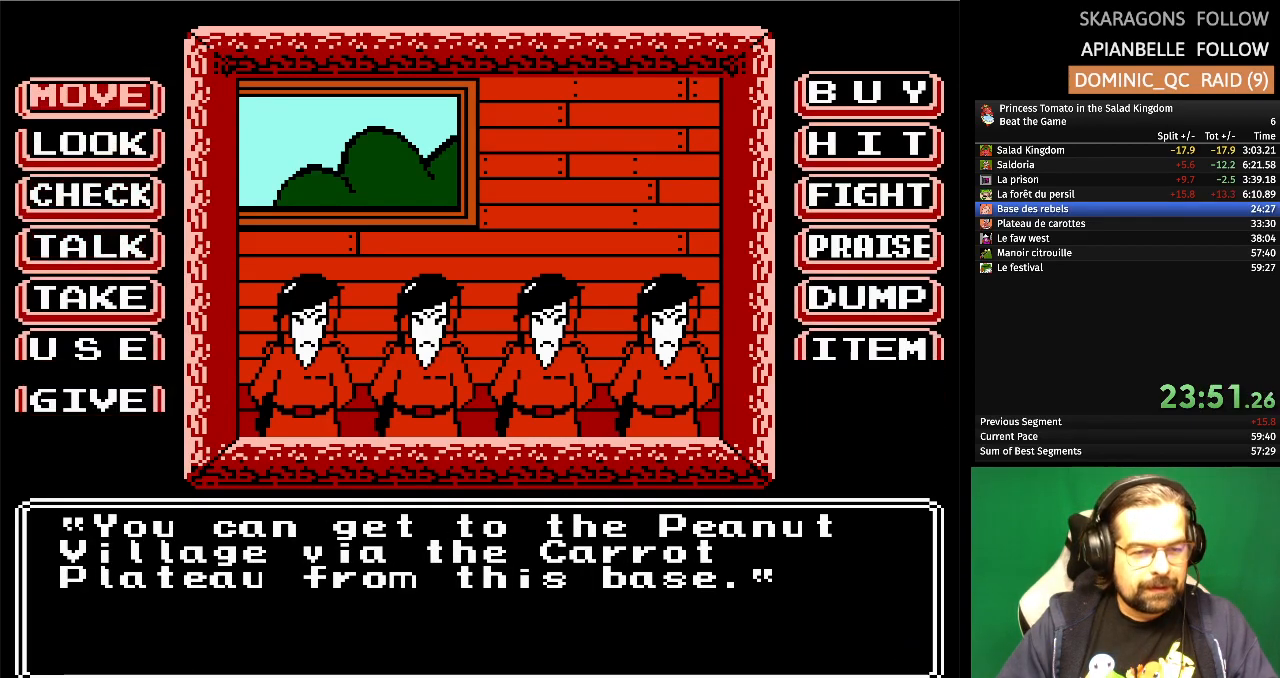
{"buttons": [], "events": []}
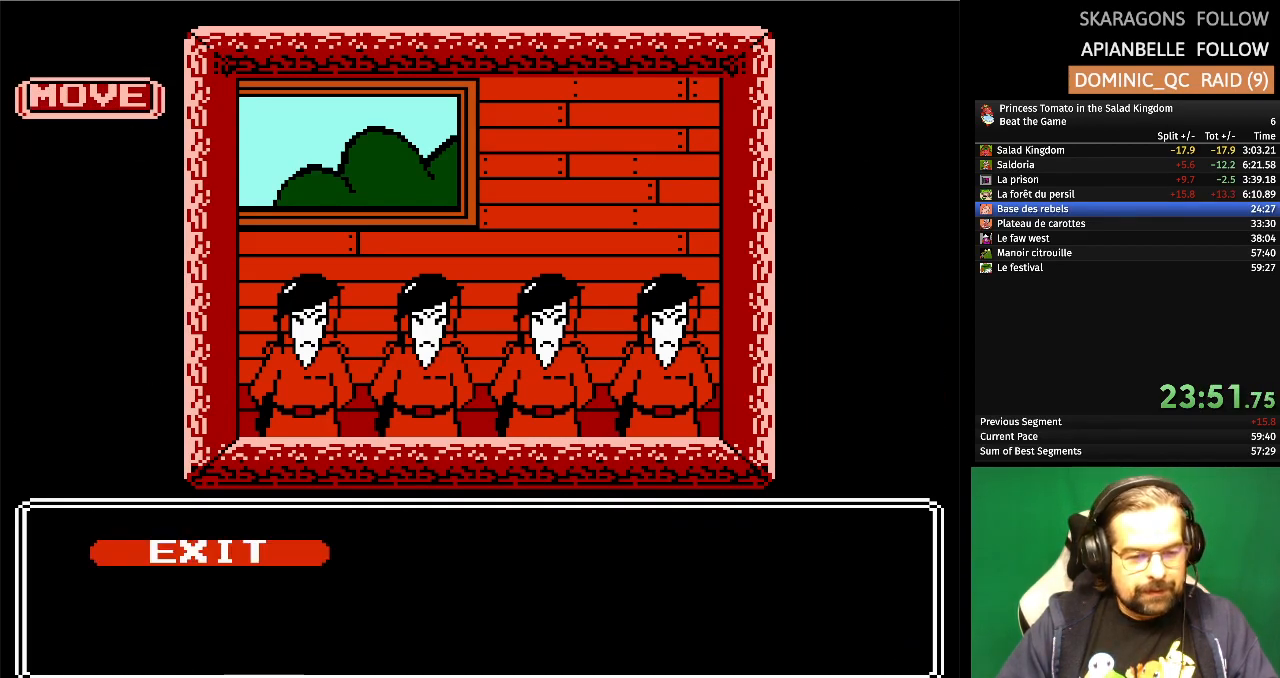
{"buttons": [], "events": [[250, "A", "down"], [433, "A", "up"]]}
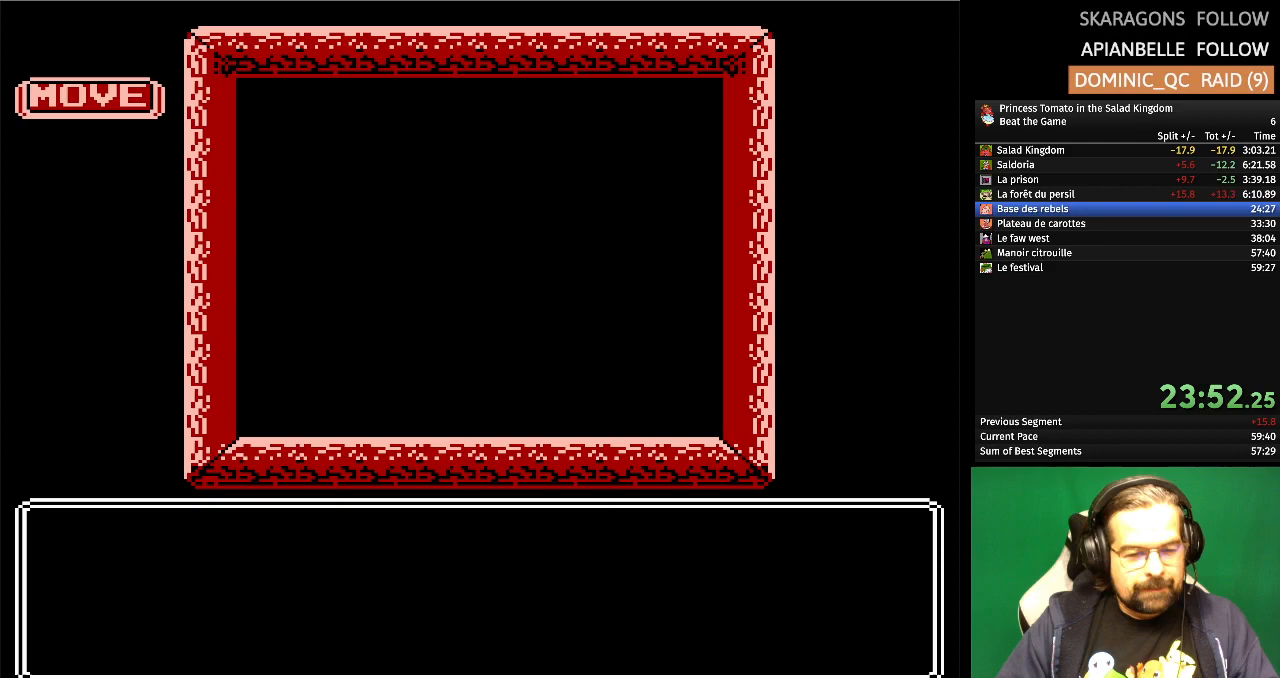
{"buttons": [], "events": []}
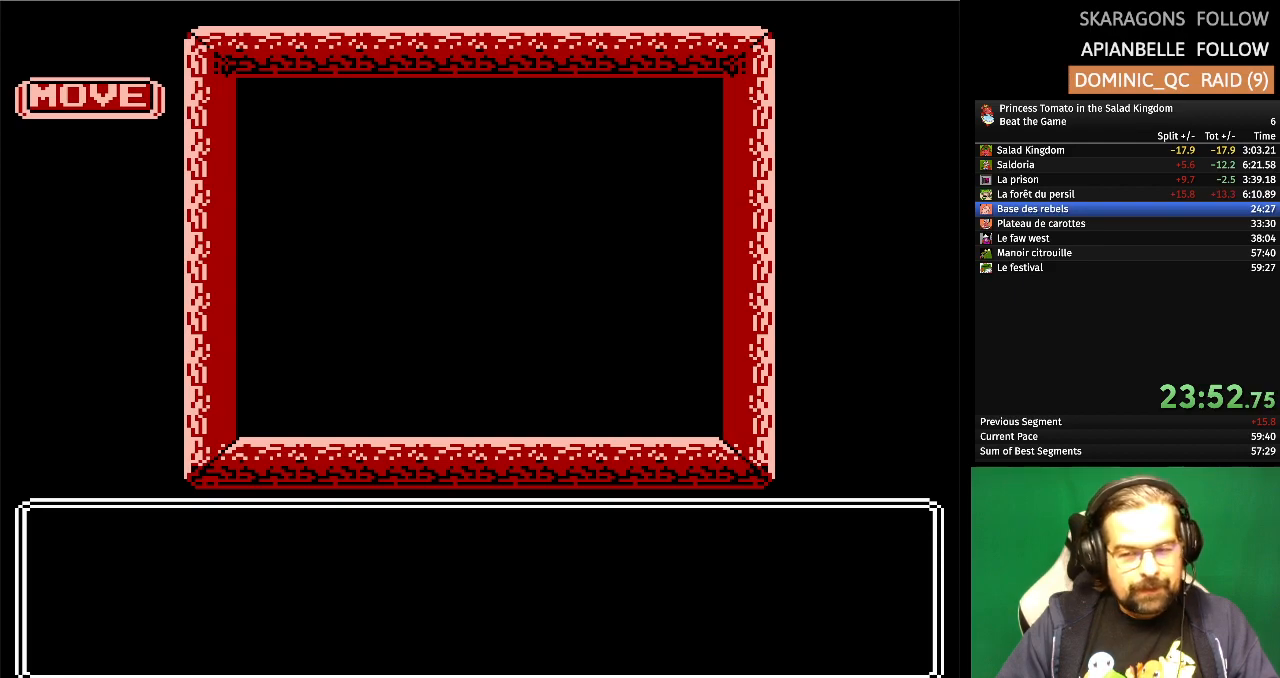
{"buttons": [], "events": []}
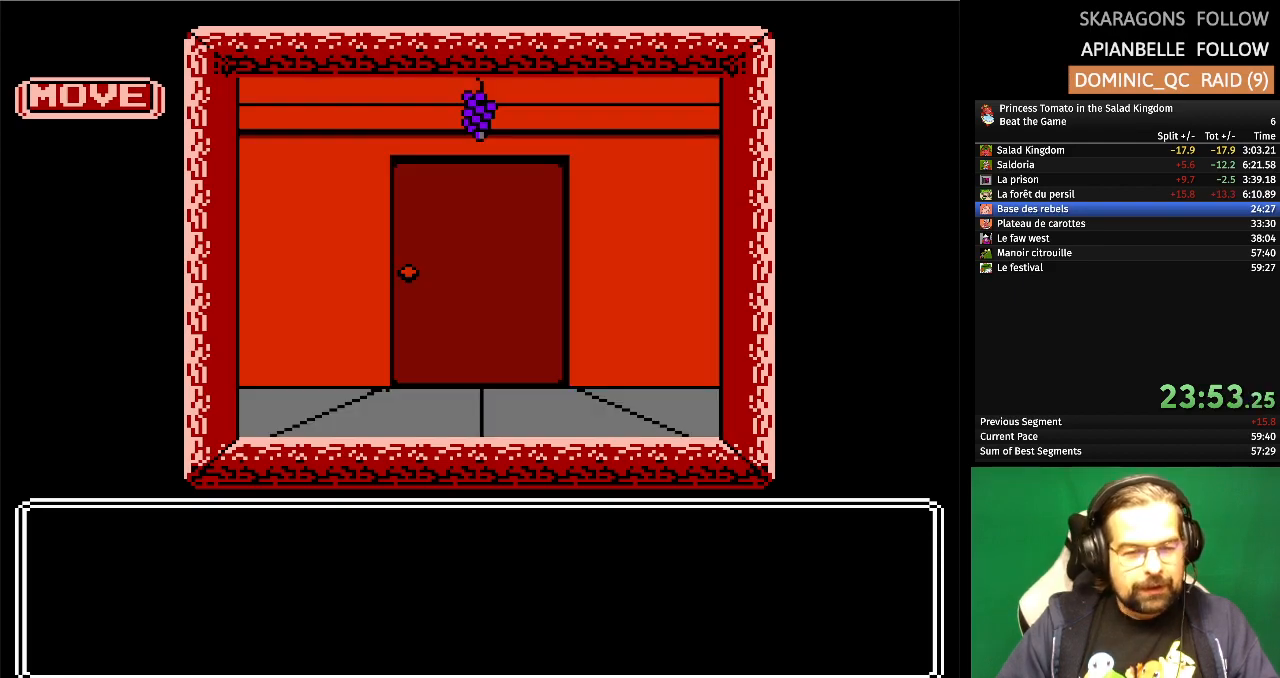
{"buttons": [], "events": []}
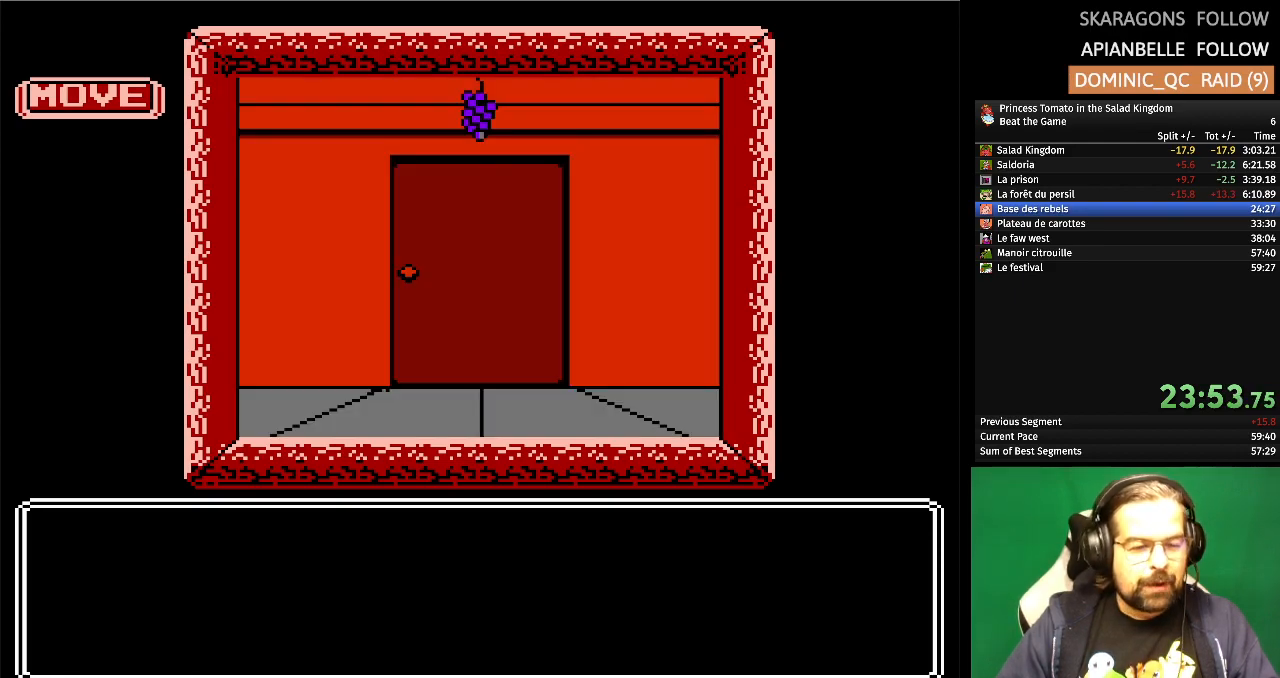
{"buttons": [], "events": []}
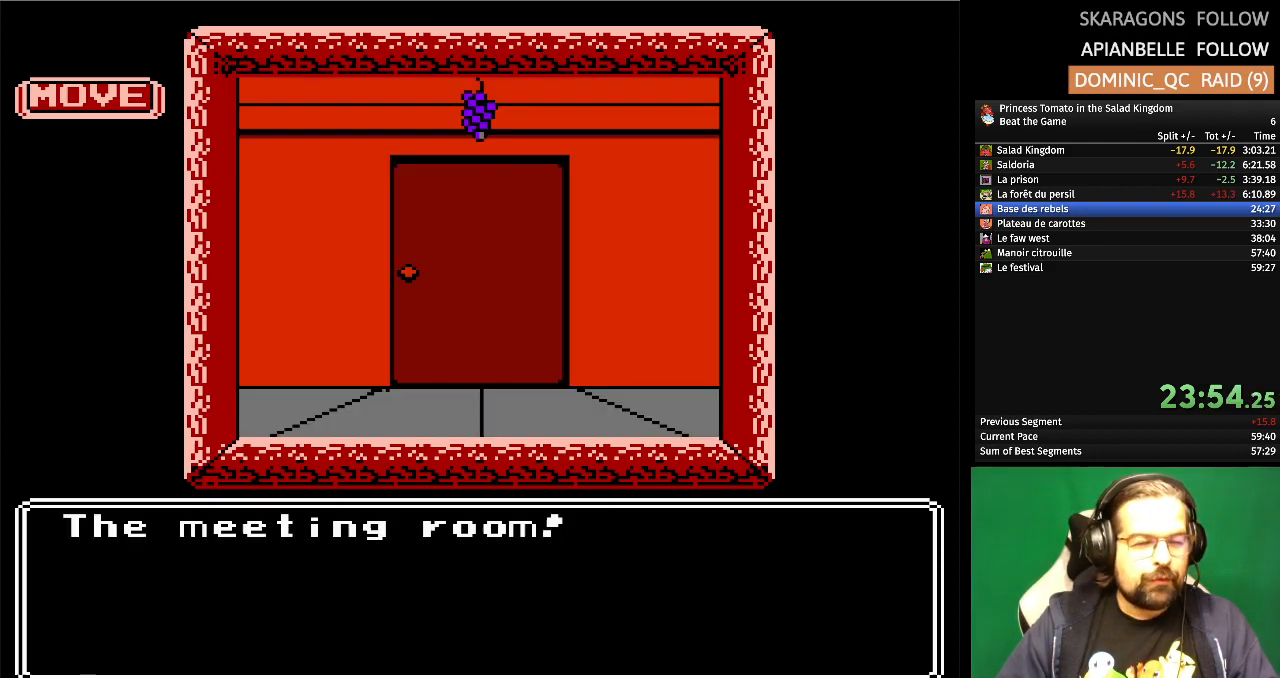
{"buttons": [], "events": [[17, "A", "down"], [250, "A", "up"]]}
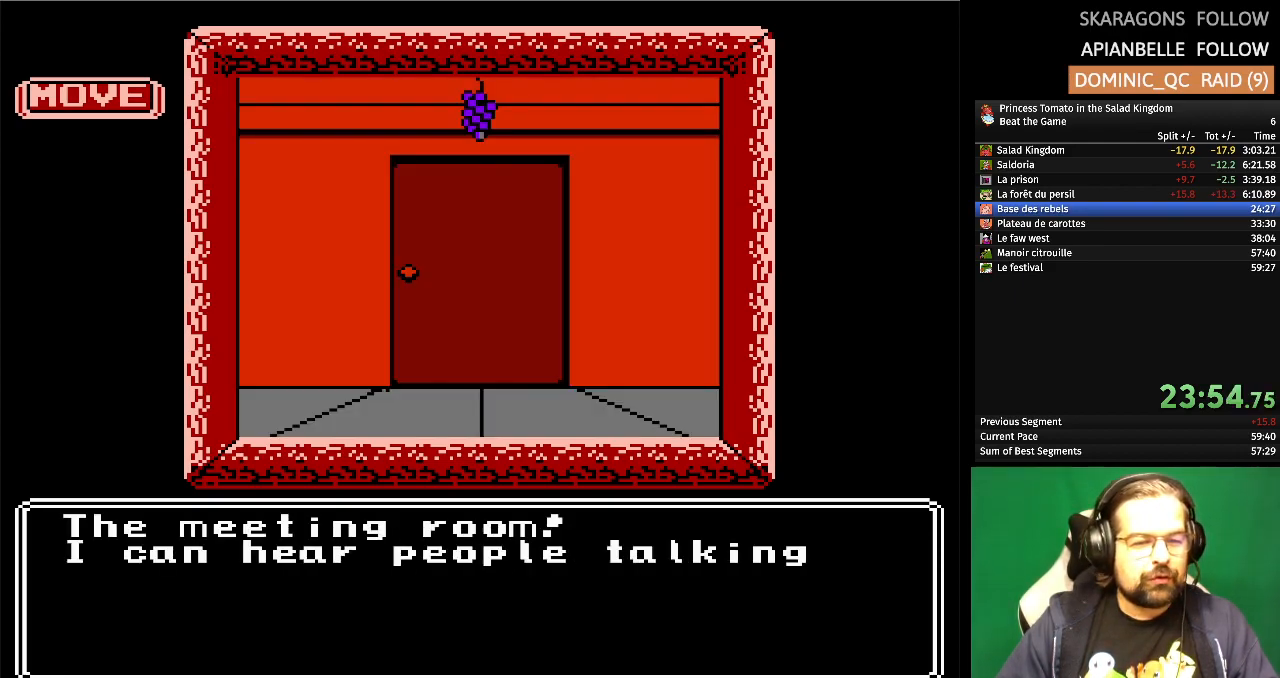
{"buttons": ["A"], "events": [[350, "A", "down"]]}
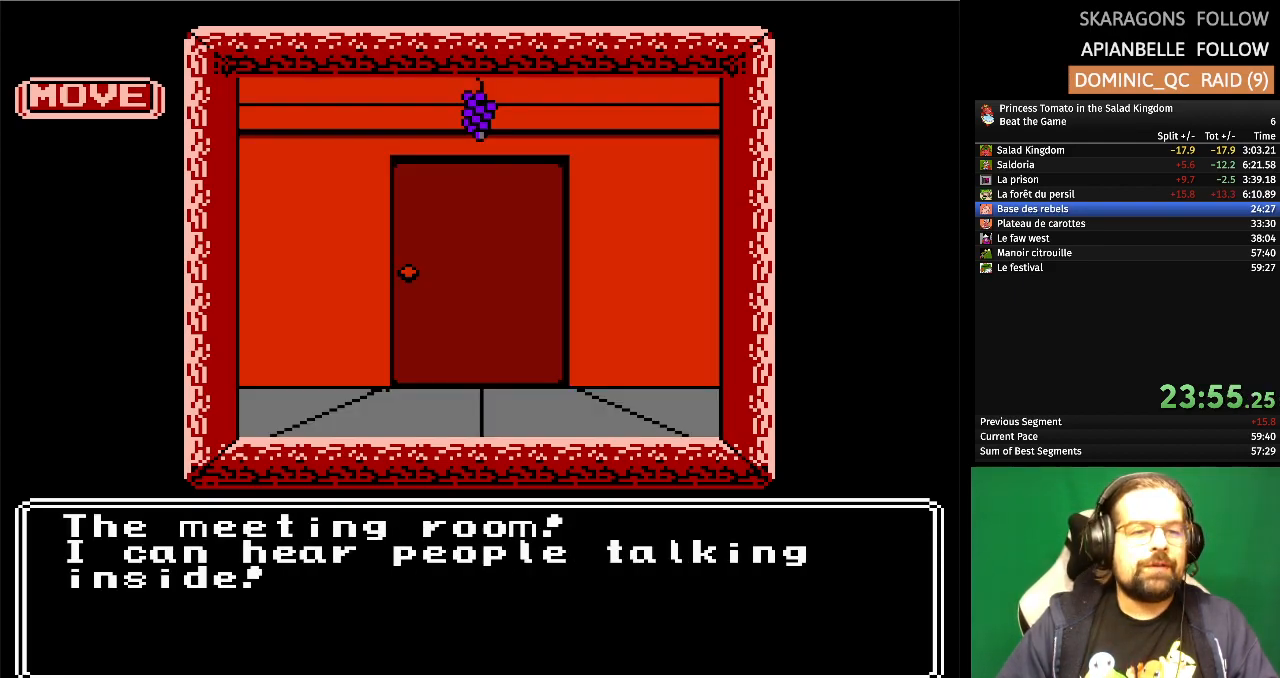
{"buttons": ["A"], "events": [[50, "A", "up"], [383, "A", "down"]]}
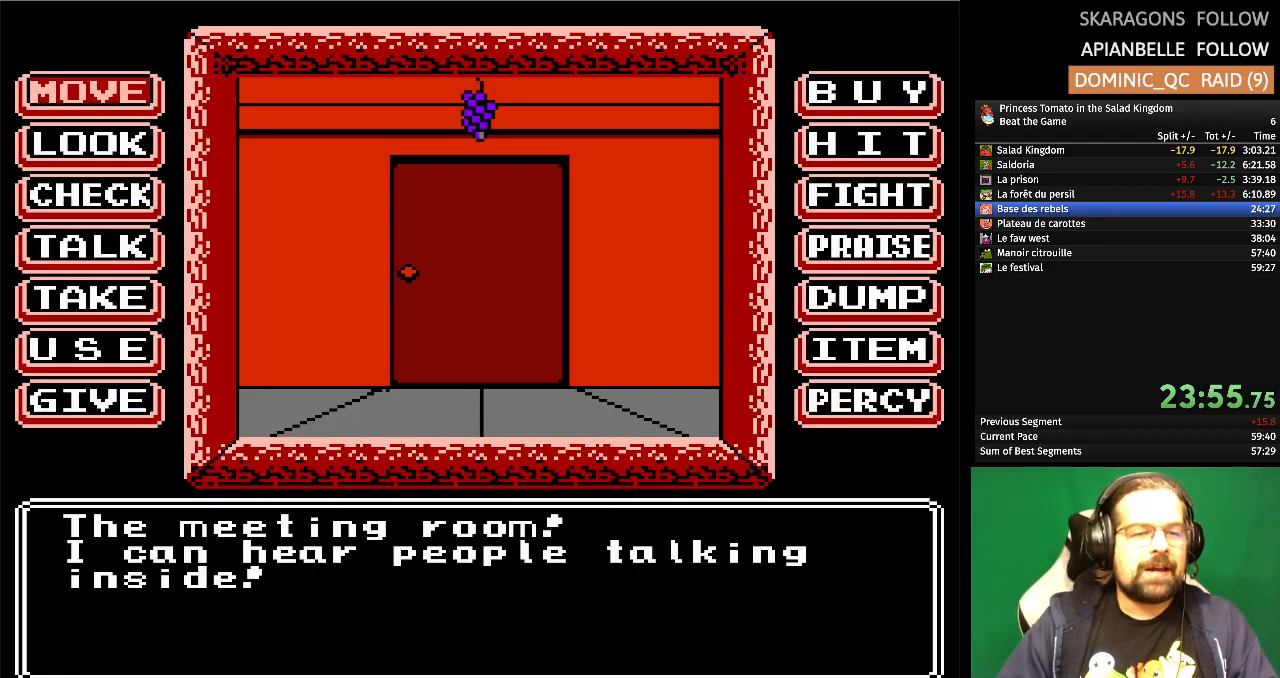
{"buttons": [], "events": [[83, "A", "up"]]}
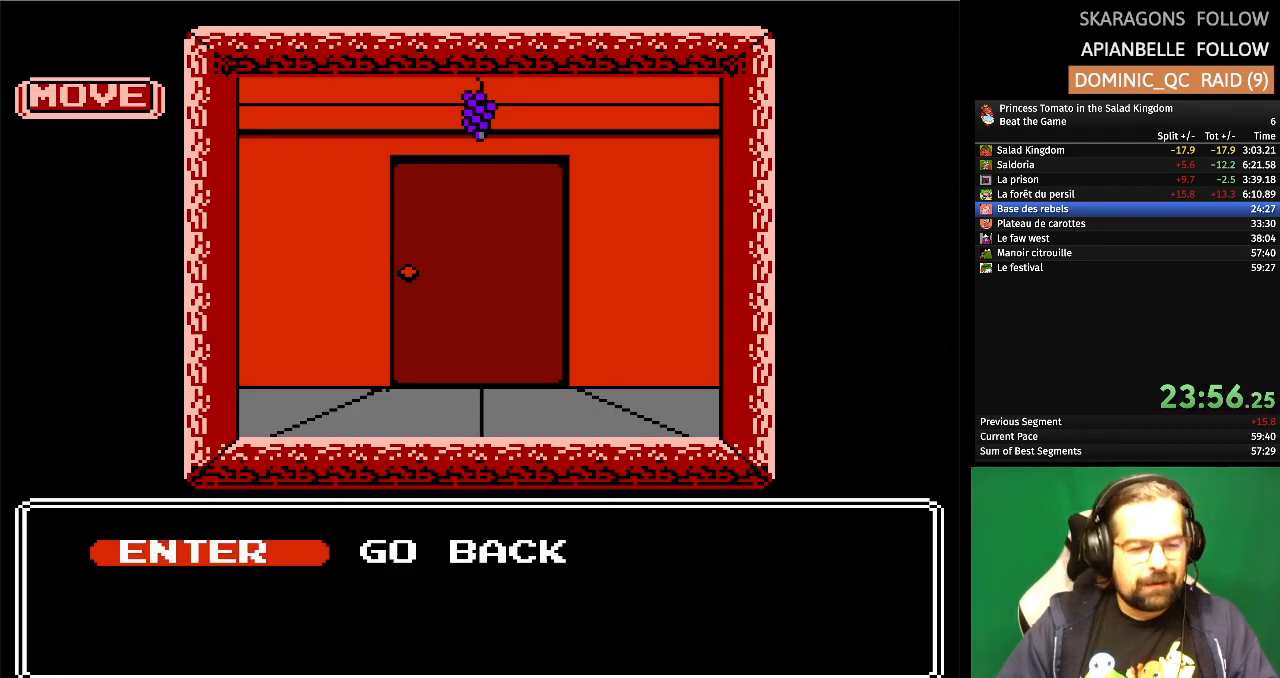
{"buttons": [], "events": [[283, "DPAD_RIGHT", "down"], [433, "DPAD_RIGHT", "up"]]}
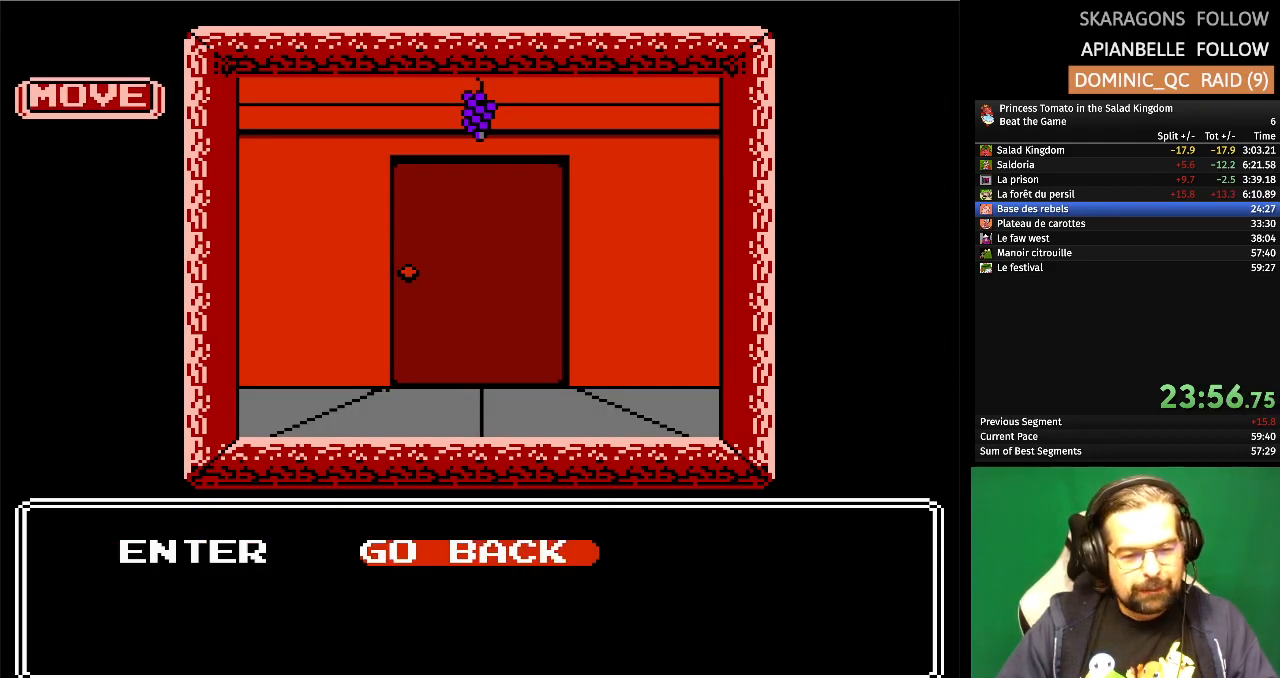
{"buttons": [], "events": [[317, "A", "down"], [500, "A", "up"]]}
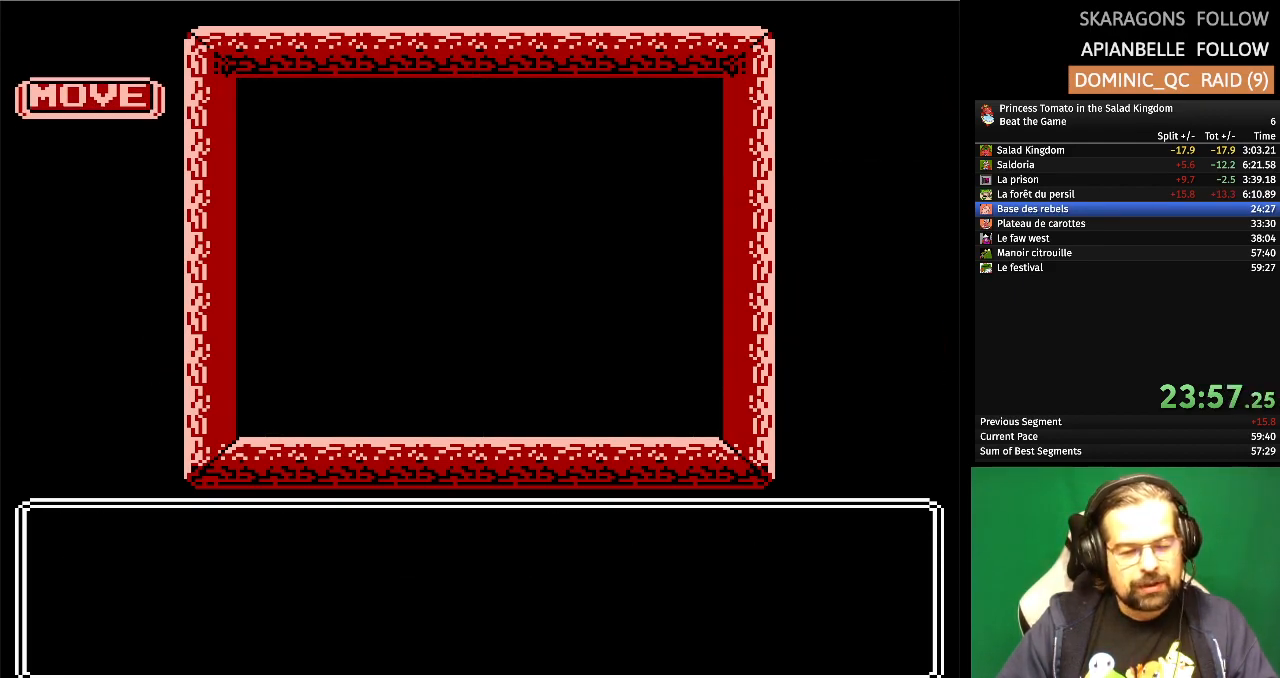
{"buttons": [], "events": []}
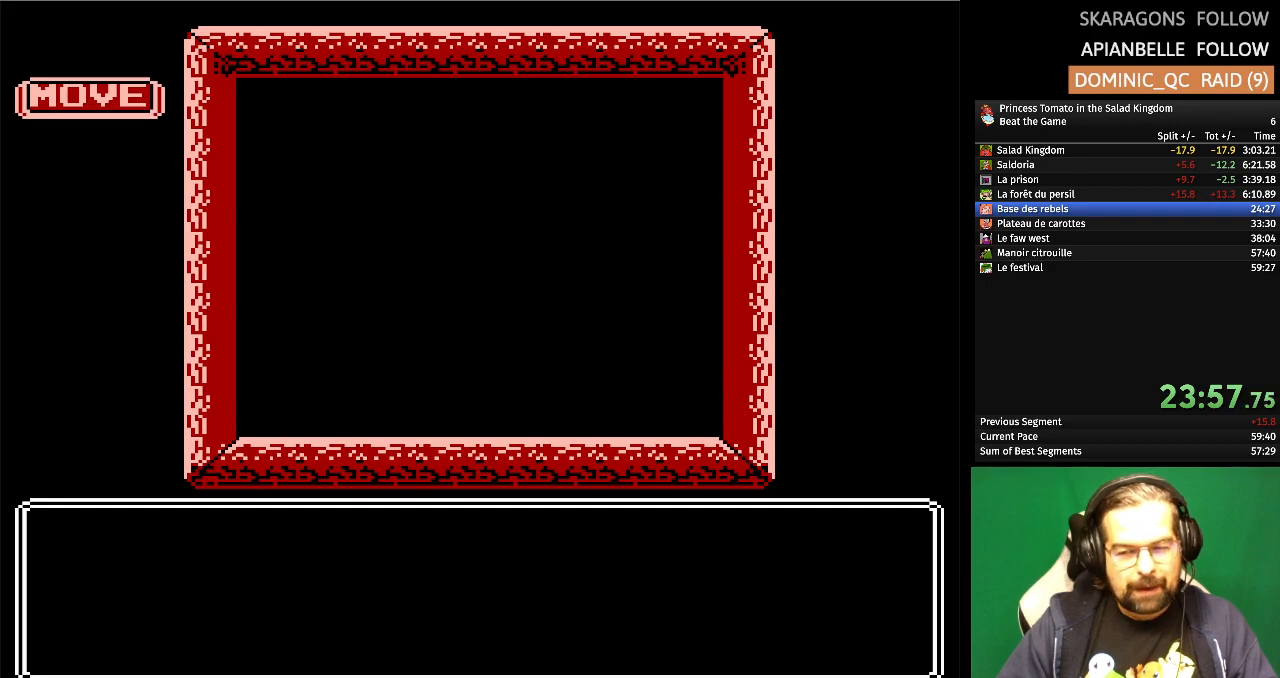
{"buttons": [], "events": []}
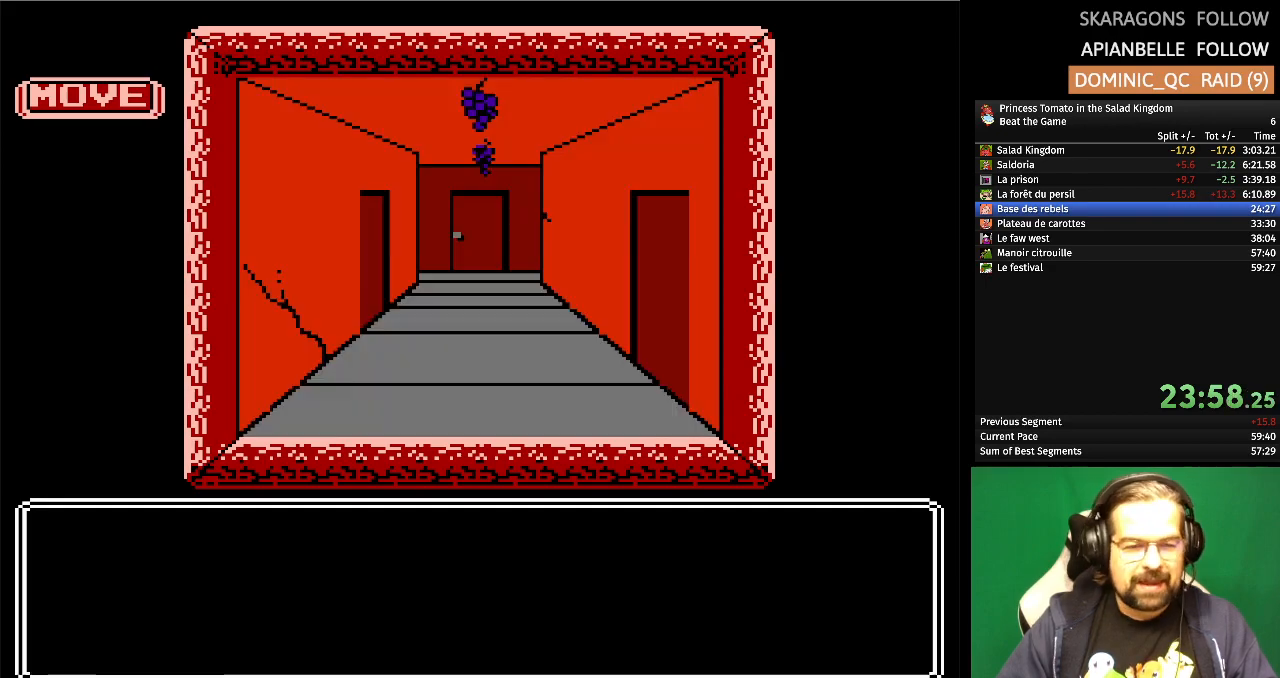
{"buttons": [], "events": []}
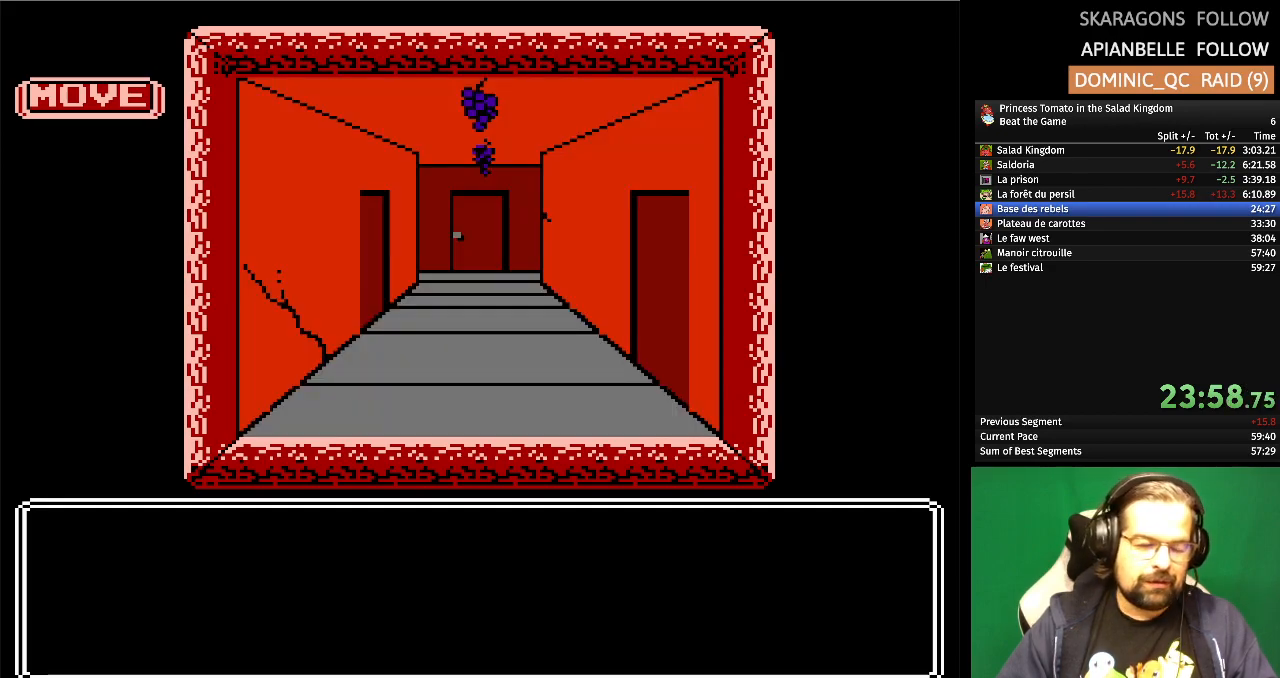
{"buttons": [], "events": []}
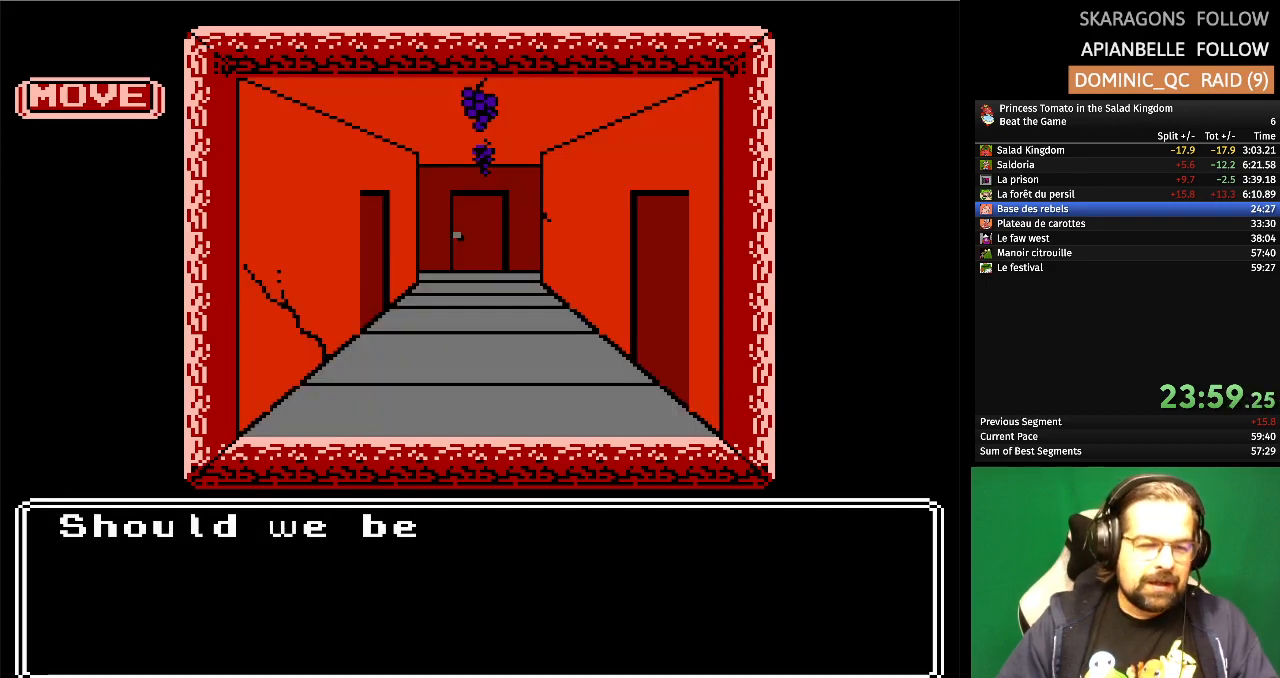
{"buttons": [], "events": []}
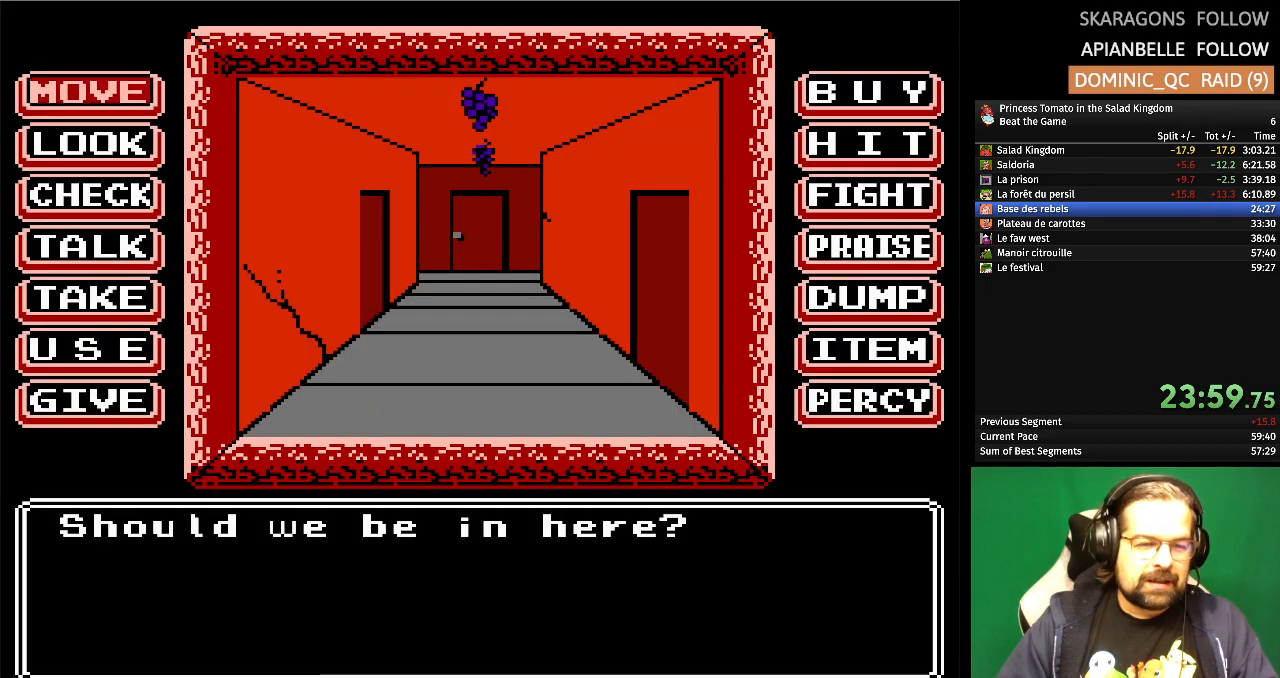
{"buttons": [], "events": [[33, "A", "down"], [233, "A", "up"]]}
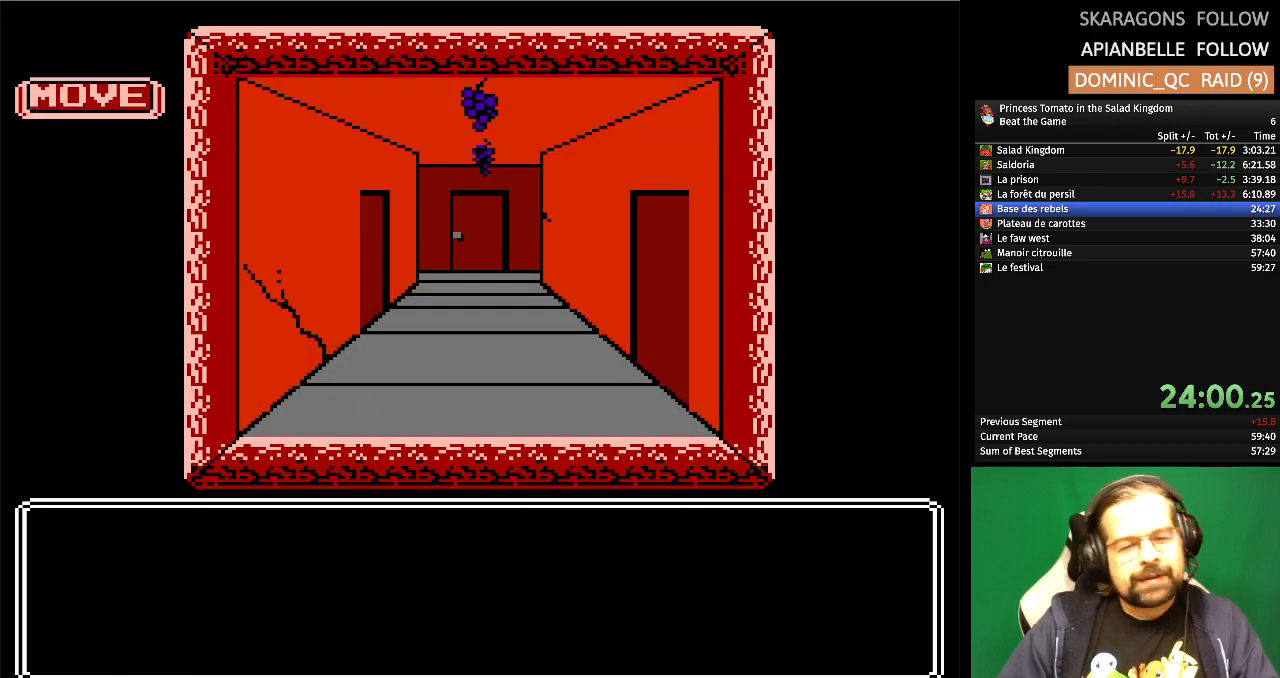
{"buttons": [], "events": [[183, "DPAD_RIGHT", "down"], [350, "DPAD_RIGHT", "up"]]}
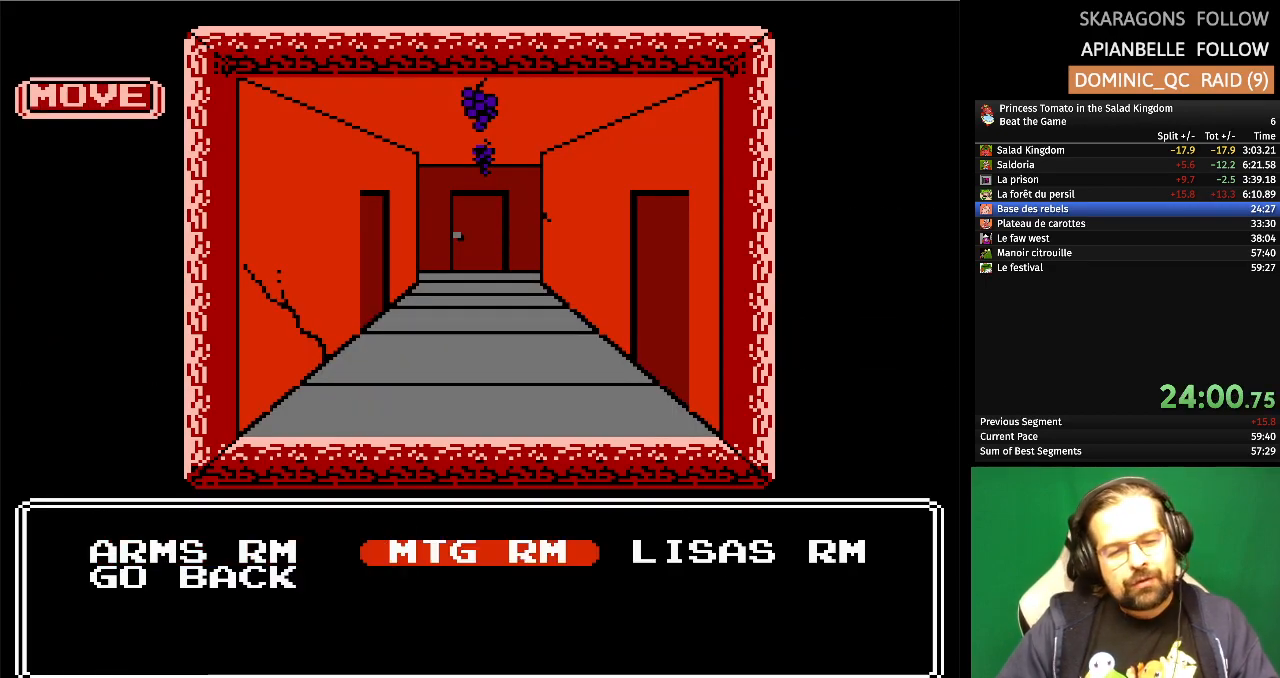
{"buttons": ["A"], "events": [[67, "DPAD_LEFT", "down"], [200, "DPAD_LEFT", "up"], [283, "DPAD_DOWN", "down"], [400, "DPAD_DOWN", "up"], [417, "A", "down"]]}
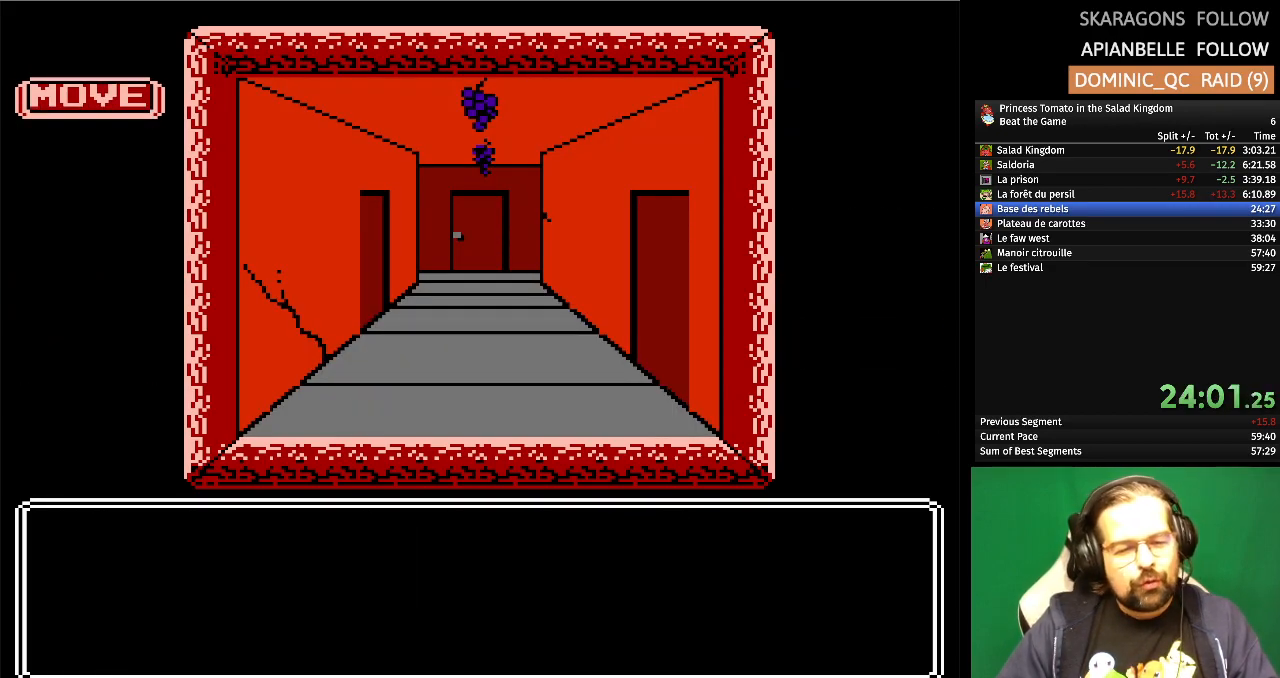
{"buttons": [], "events": [[67, "A", "up"]]}